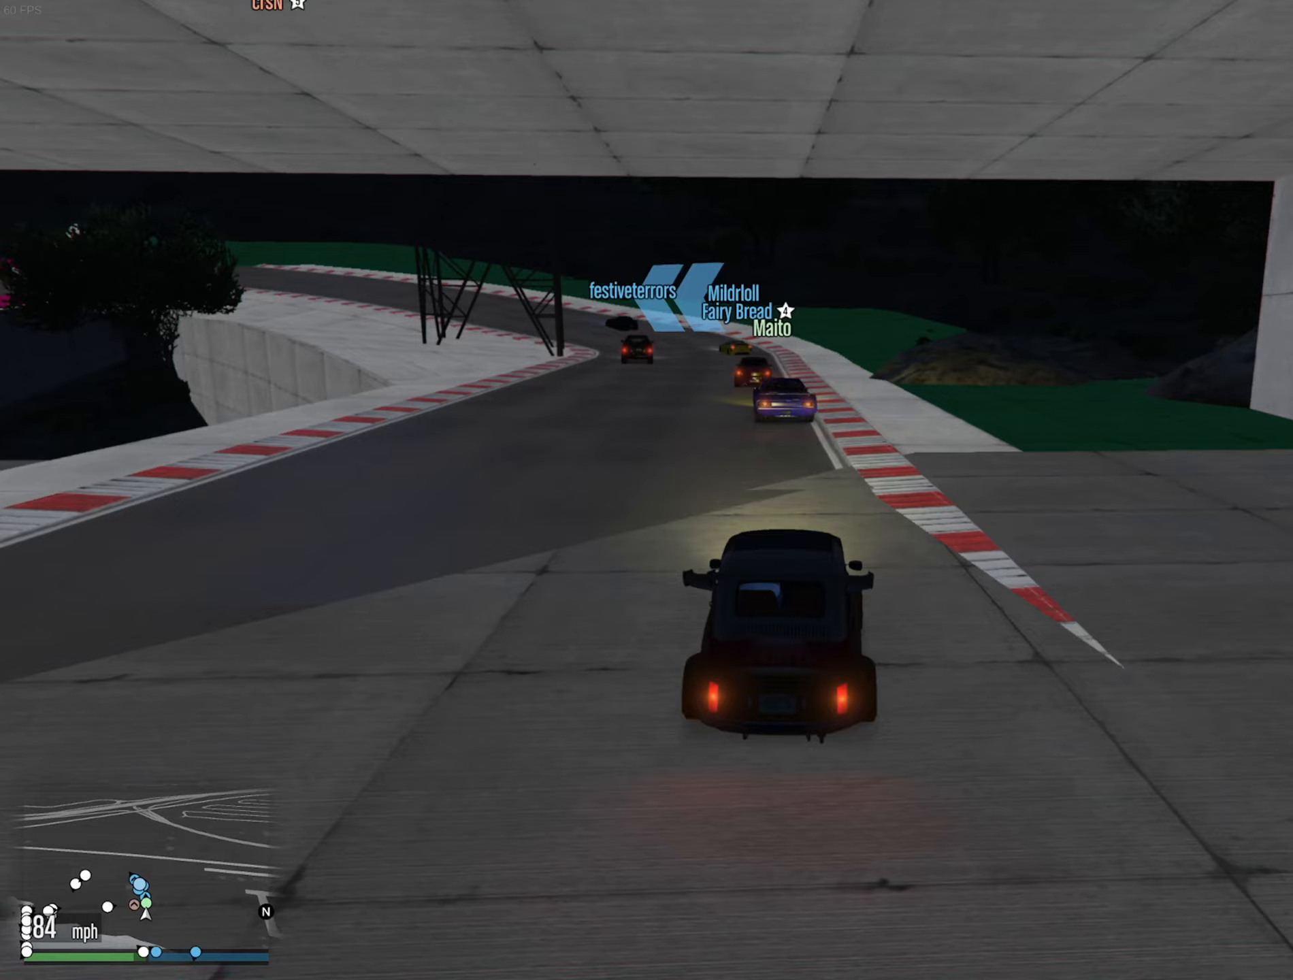
Gameplay with a controller (Xbox layout); each line is a JSON object with the inputs held at the frame after it. "events" lists button and stick changes between this image and that frame as [ms after this image, input, new state], when the widget could be followed in between.
{"buttons": ["R2"], "left_stick": "center", "right_stick": "center", "events": [[317, "left_stick", "left"], [450, "left_stick", "center"]]}
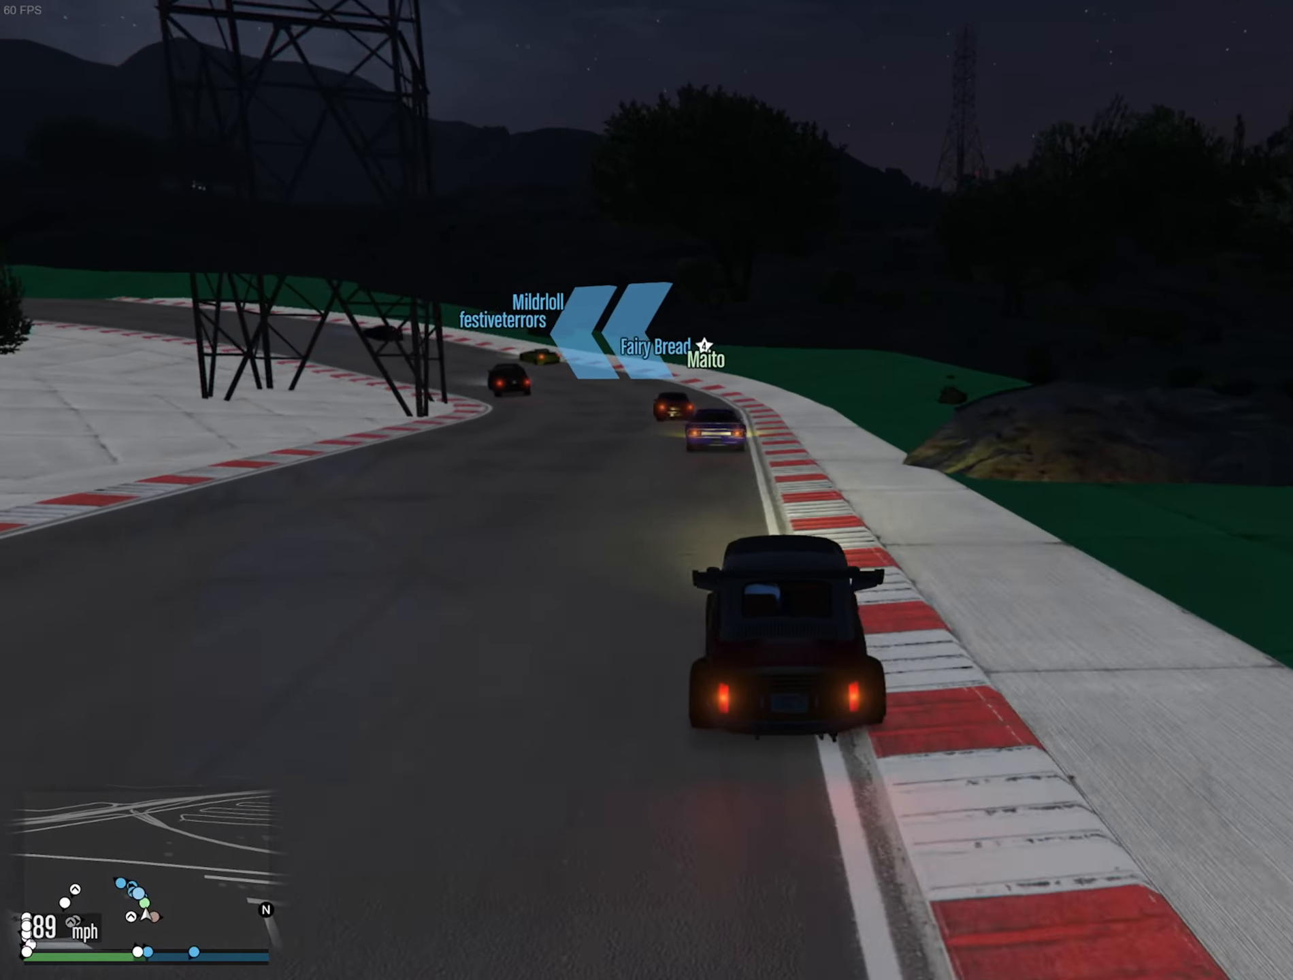
{"buttons": ["R2"], "left_stick": "left", "right_stick": "center", "events": [[217, "left_stick", "left"], [350, "left_stick", "center"], [484, "left_stick", "left"]]}
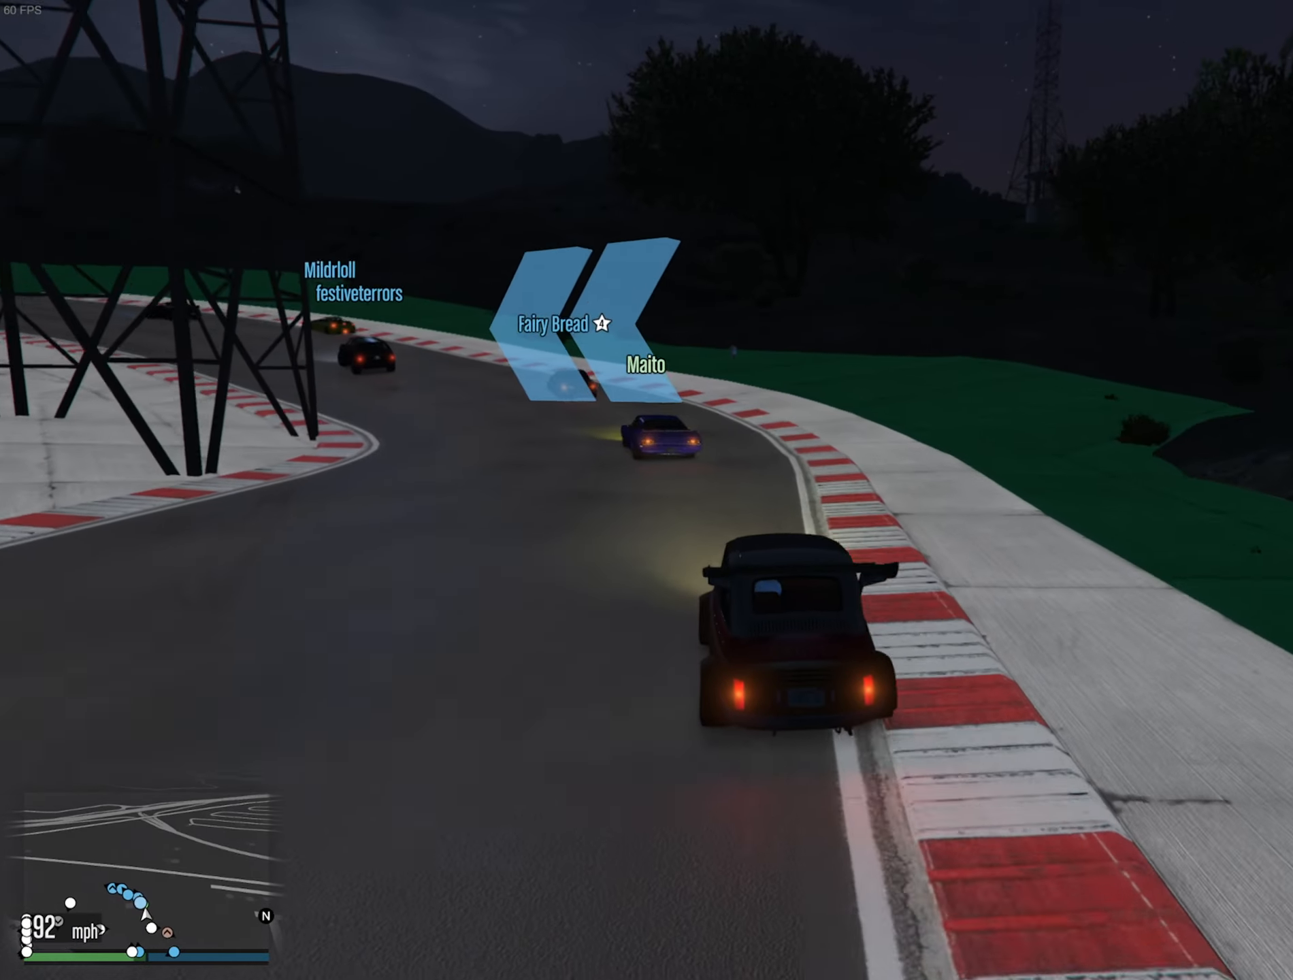
{"buttons": [], "left_stick": "left", "right_stick": "center", "events": [[134, "left_stick", "center"], [234, "left_stick", "left"], [367, "R2", "up"], [384, "left_stick", "center"], [450, "left_stick", "left"]]}
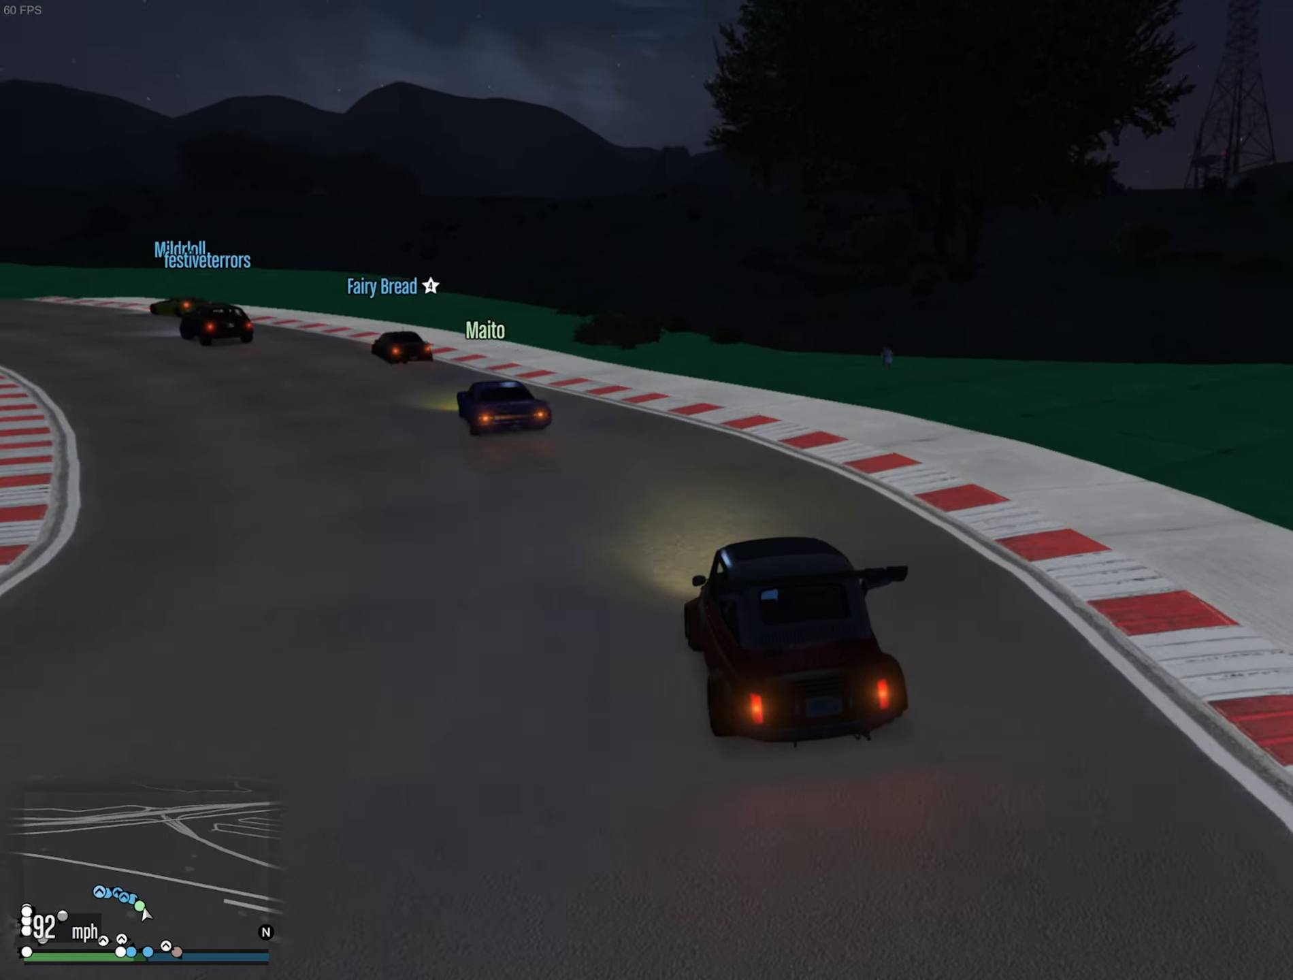
{"buttons": [], "left_stick": "left", "right_stick": "center", "events": [[100, "left_stick", "center"], [167, "left_stick", "left"], [317, "left_stick", "center"], [334, "R2", "down"], [384, "left_stick", "left"], [484, "R2", "up"]]}
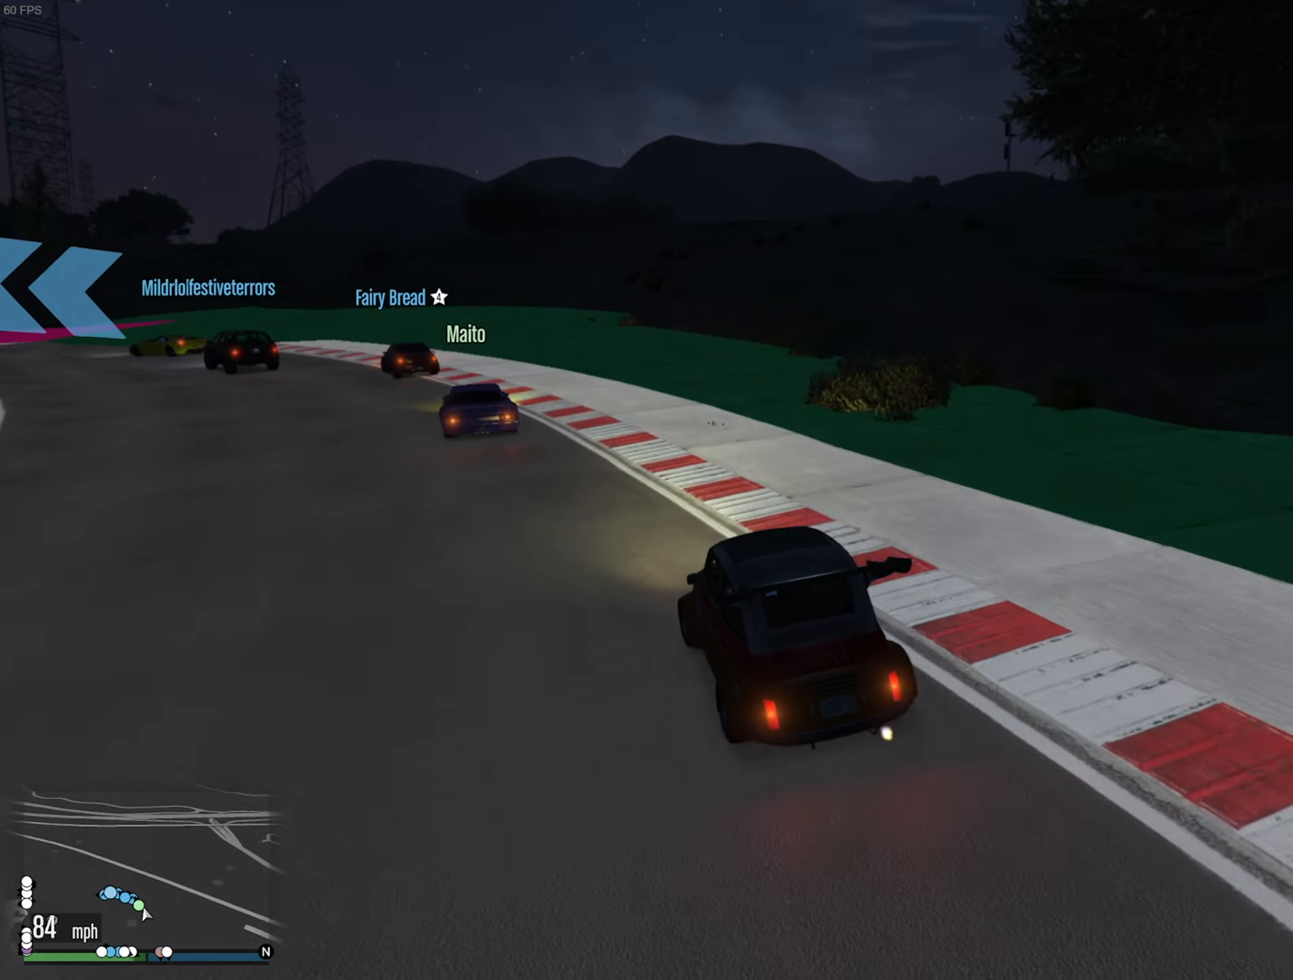
{"buttons": ["R2"], "left_stick": "center", "right_stick": "center", "events": [[34, "left_stick", "center"], [134, "R2", "down"], [200, "left_stick", "left"], [334, "R2", "up"], [434, "left_stick", "center"], [484, "R2", "down"]]}
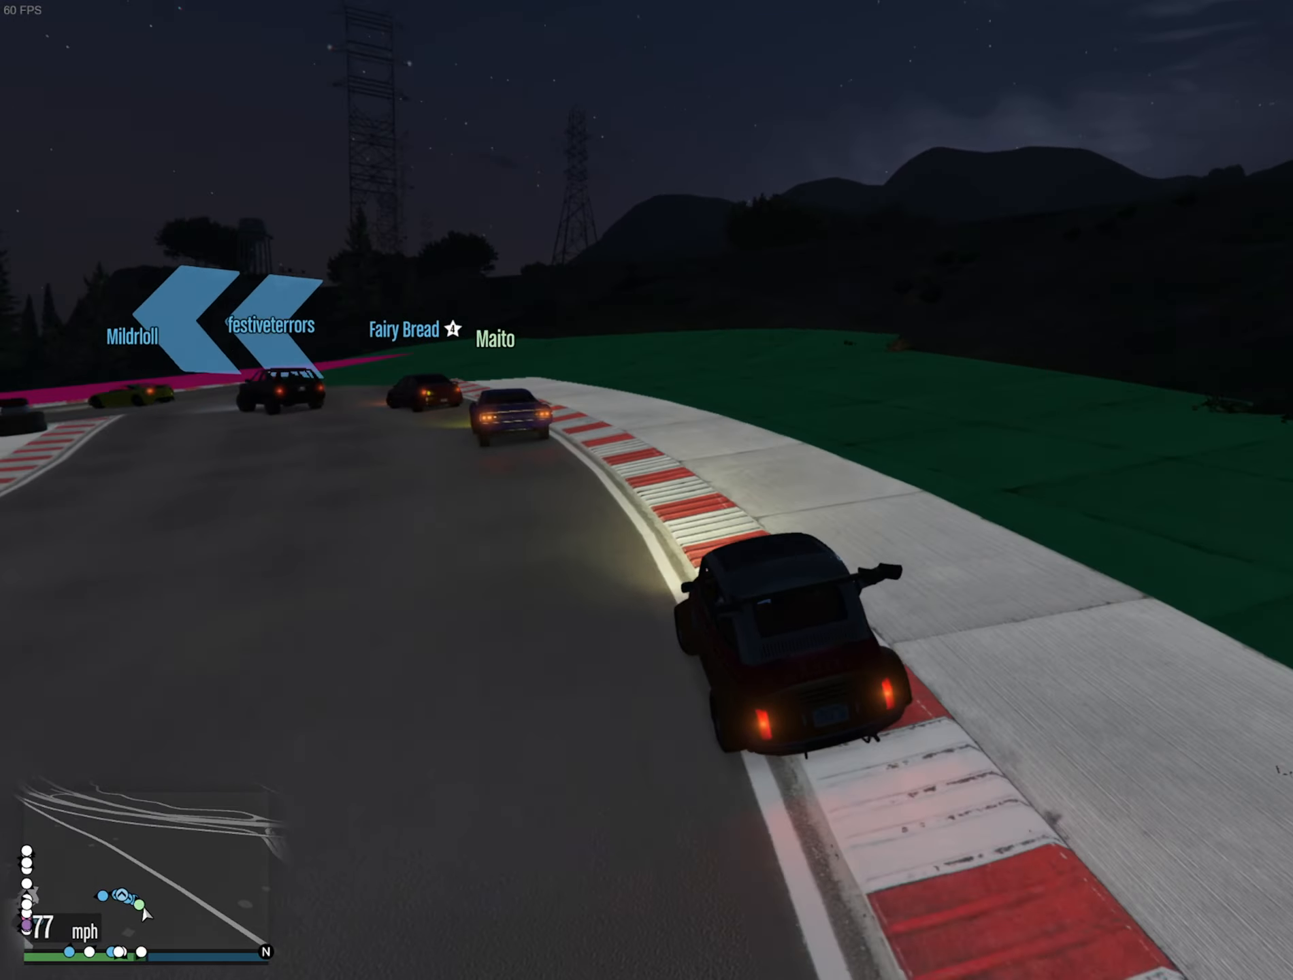
{"buttons": [], "left_stick": "left", "right_stick": "center", "events": [[67, "left_stick", "left"], [184, "R2", "up"], [250, "left_stick", "center"], [334, "R2", "down"], [367, "left_stick", "left"], [400, "R2", "up"]]}
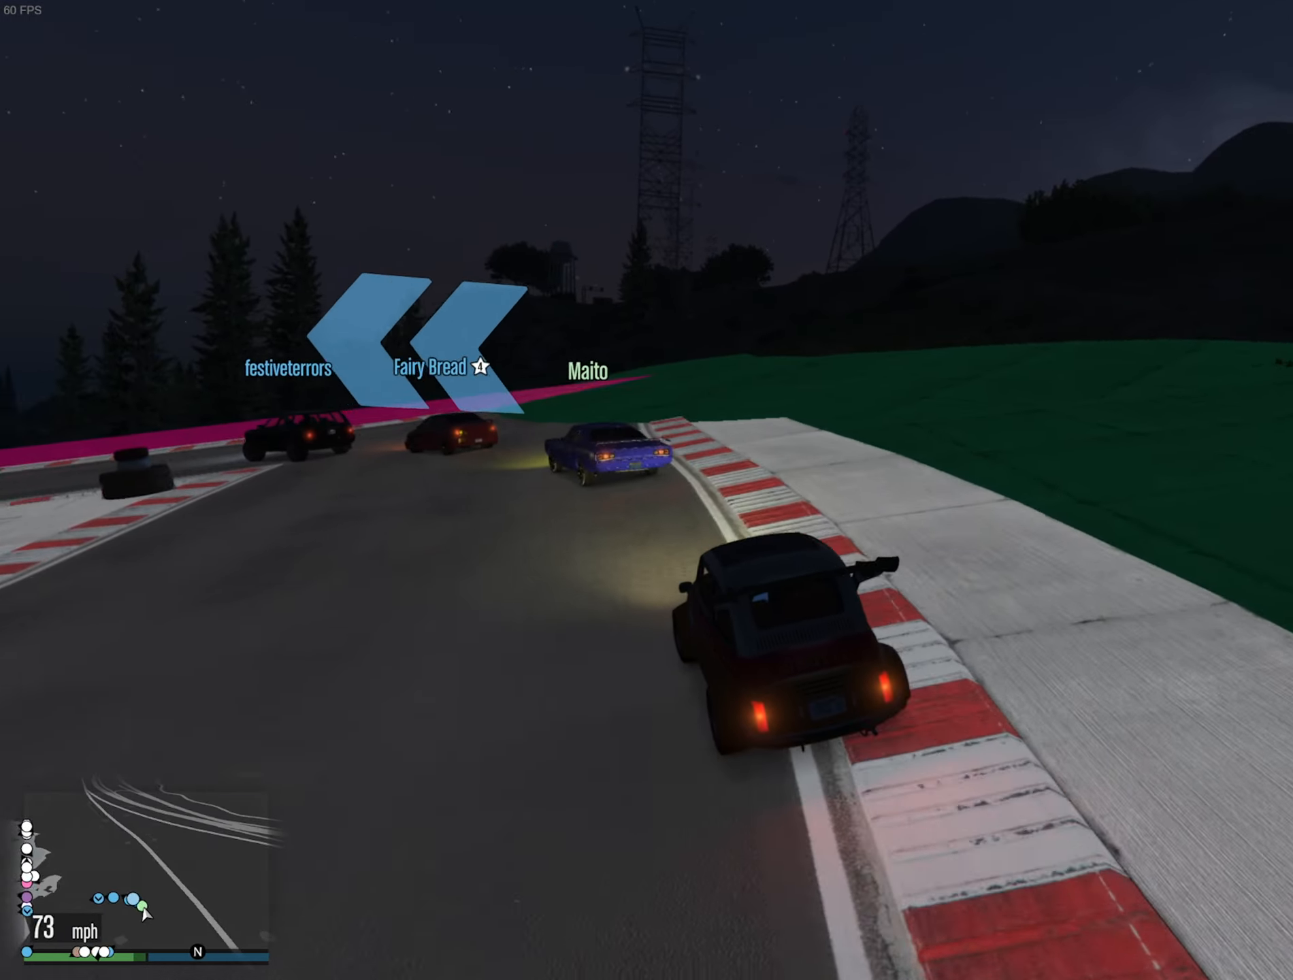
{"buttons": [], "left_stick": "left", "right_stick": "center", "events": [[34, "left_stick", "center"], [84, "left_stick", "left"], [234, "left_stick", "center"], [300, "left_stick", "left"], [450, "left_stick", "center"], [500, "left_stick", "left"]]}
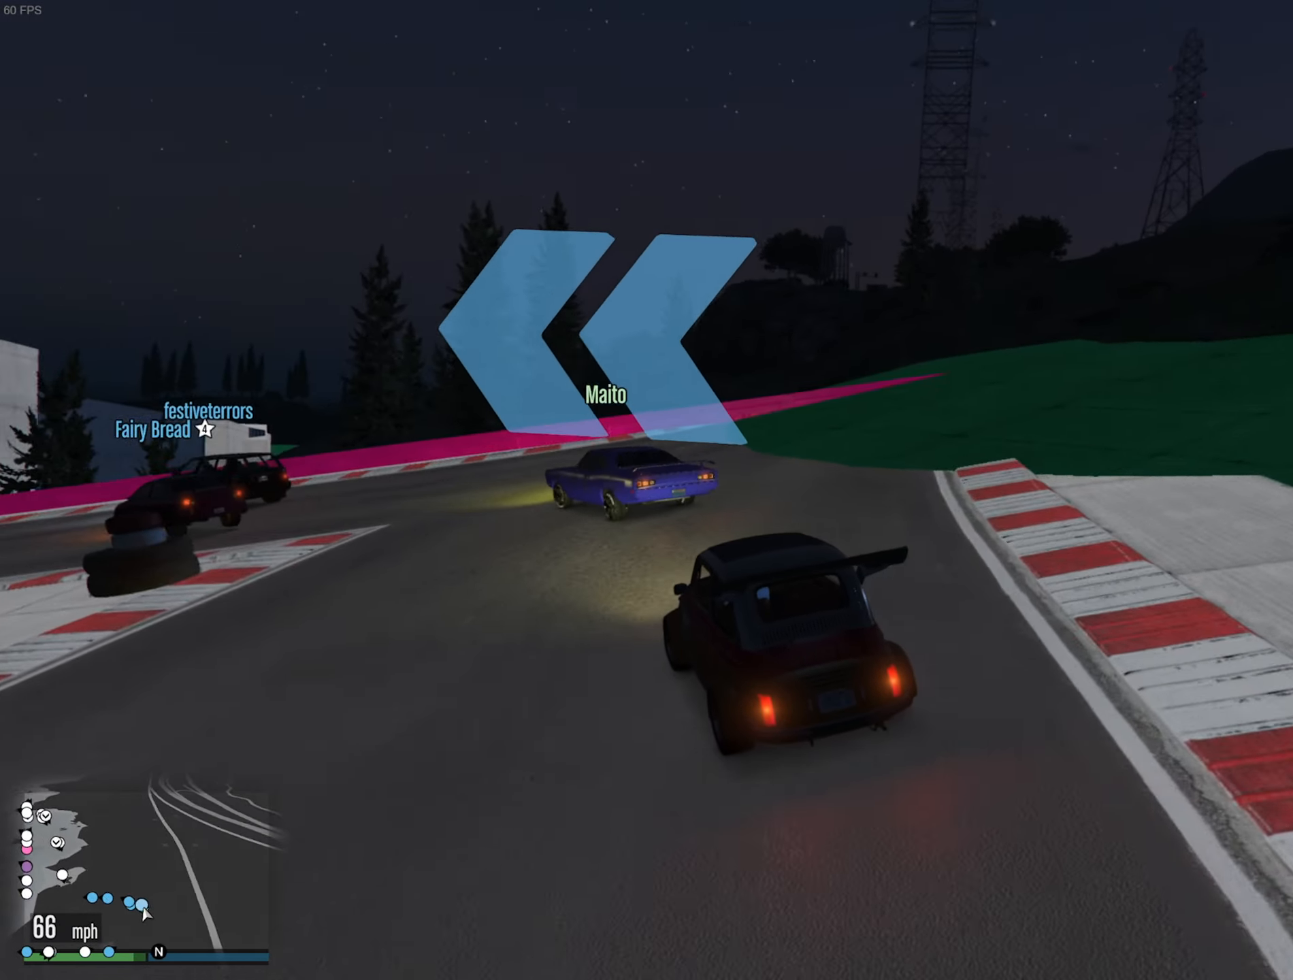
{"buttons": [], "left_stick": "left", "right_stick": "center", "events": [[400, "left_stick", "center"], [450, "left_stick", "left"]]}
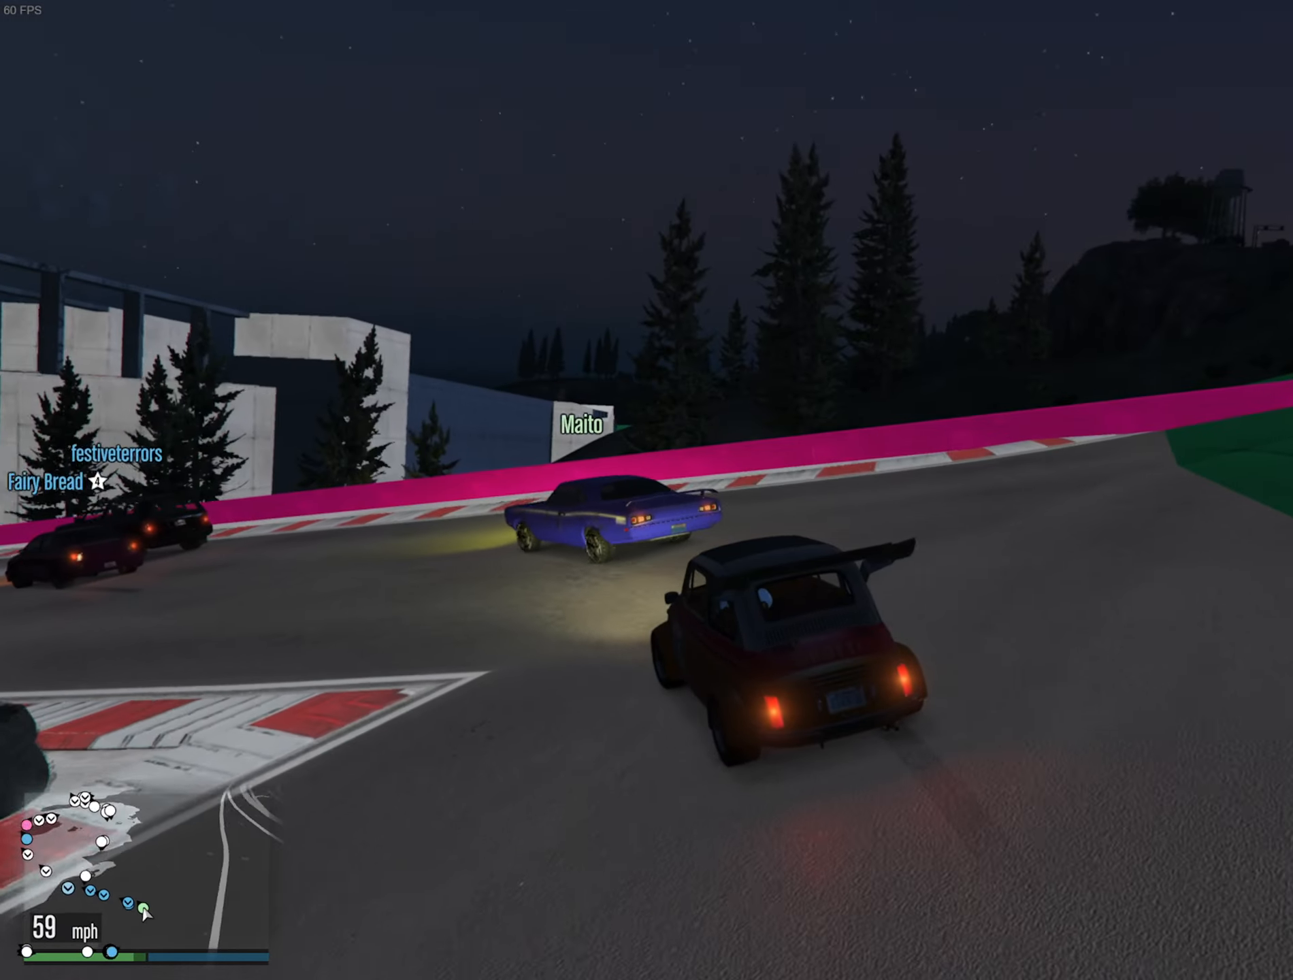
{"buttons": ["R2"], "left_stick": "center", "right_stick": "center", "events": [[50, "R2", "down"], [416, "left_stick", "center"]]}
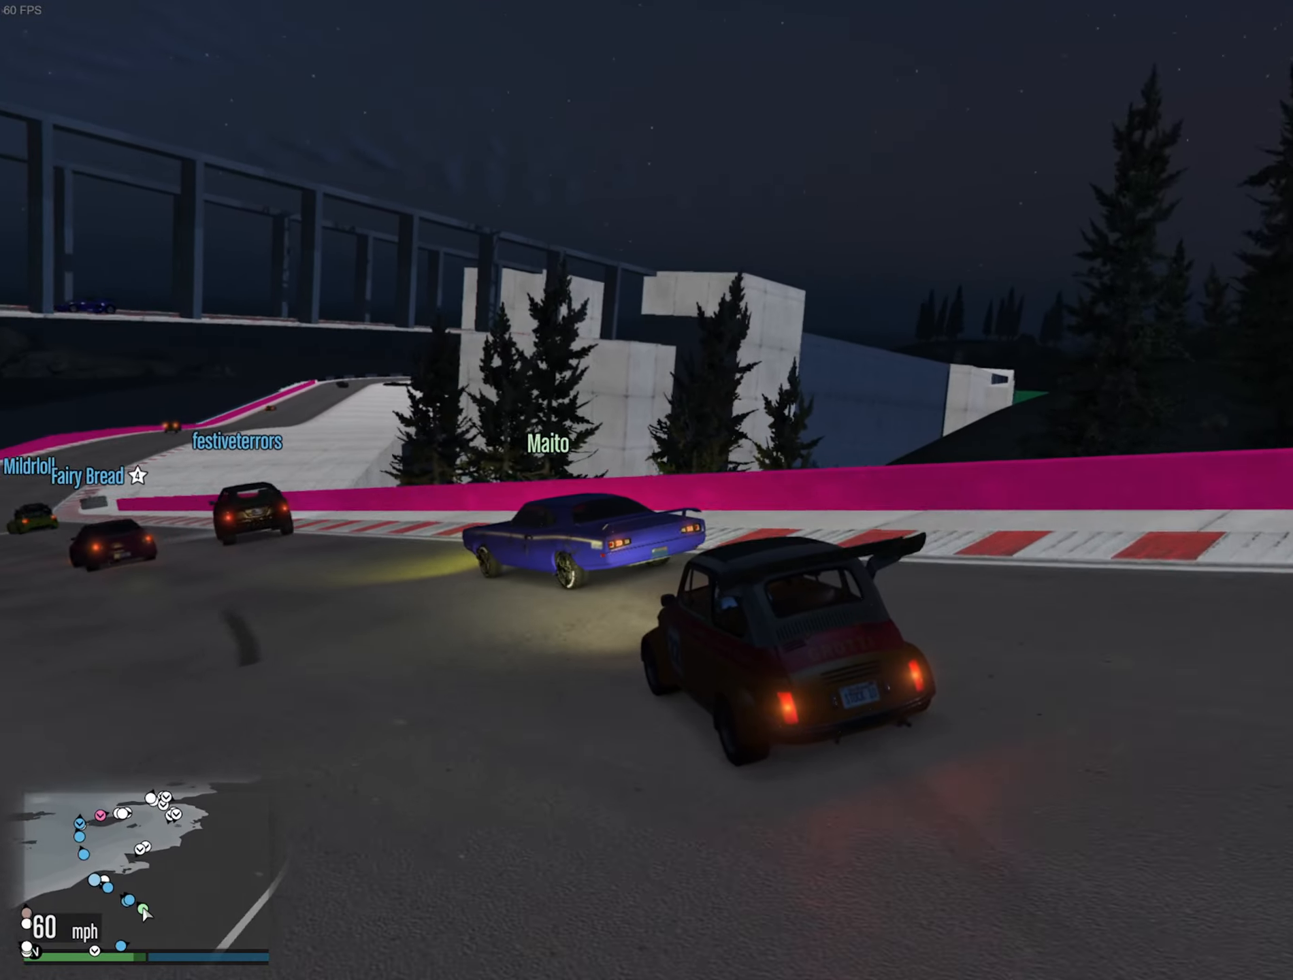
{"buttons": ["R2"], "left_stick": "center", "right_stick": "center", "events": [[66, "left_stick", "left"], [216, "left_stick", "center"]]}
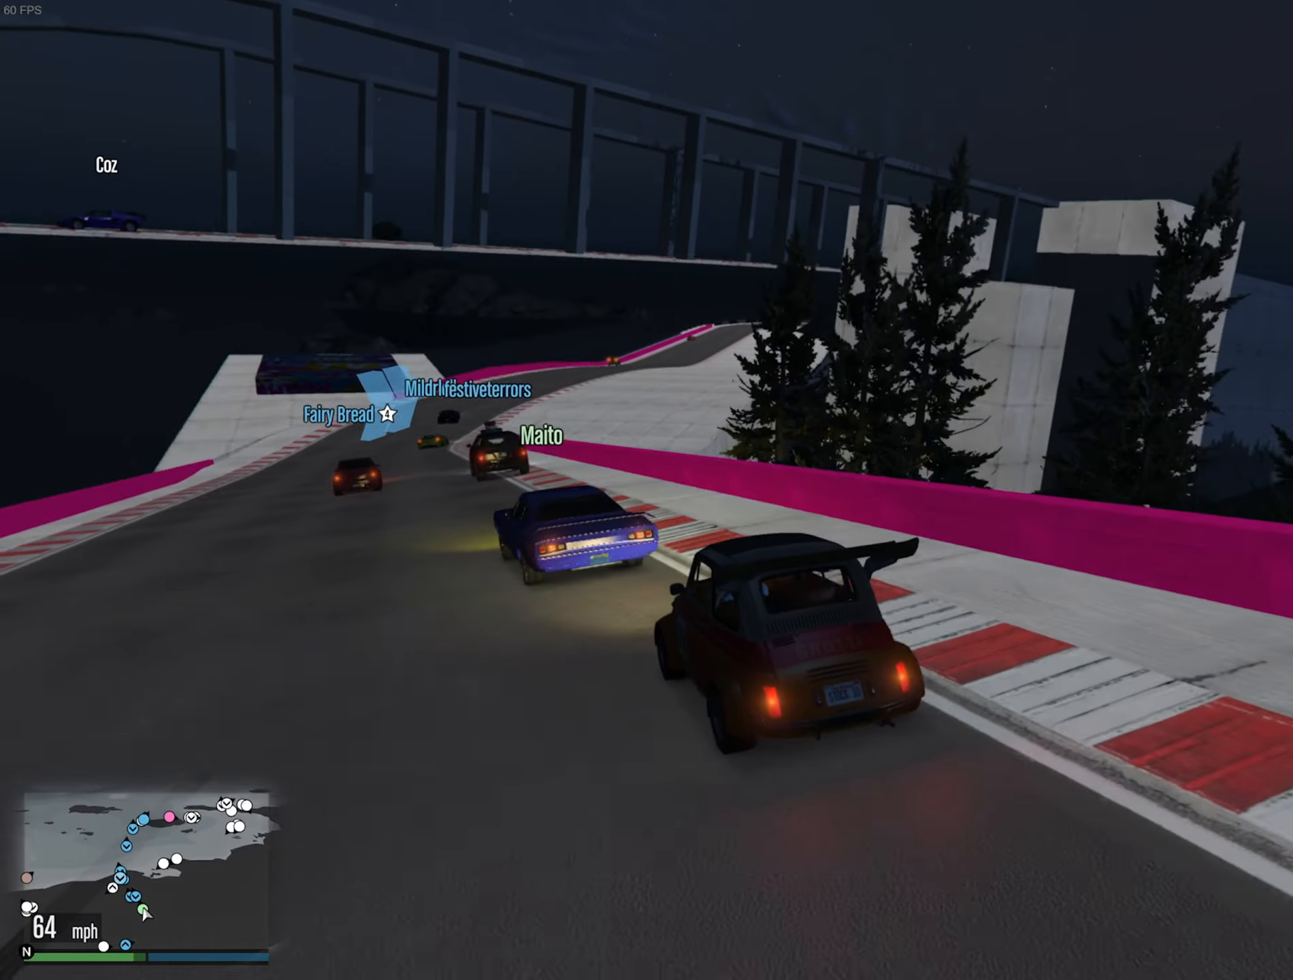
{"buttons": ["R2"], "left_stick": "left", "right_stick": "center", "events": [[466, "left_stick", "left"]]}
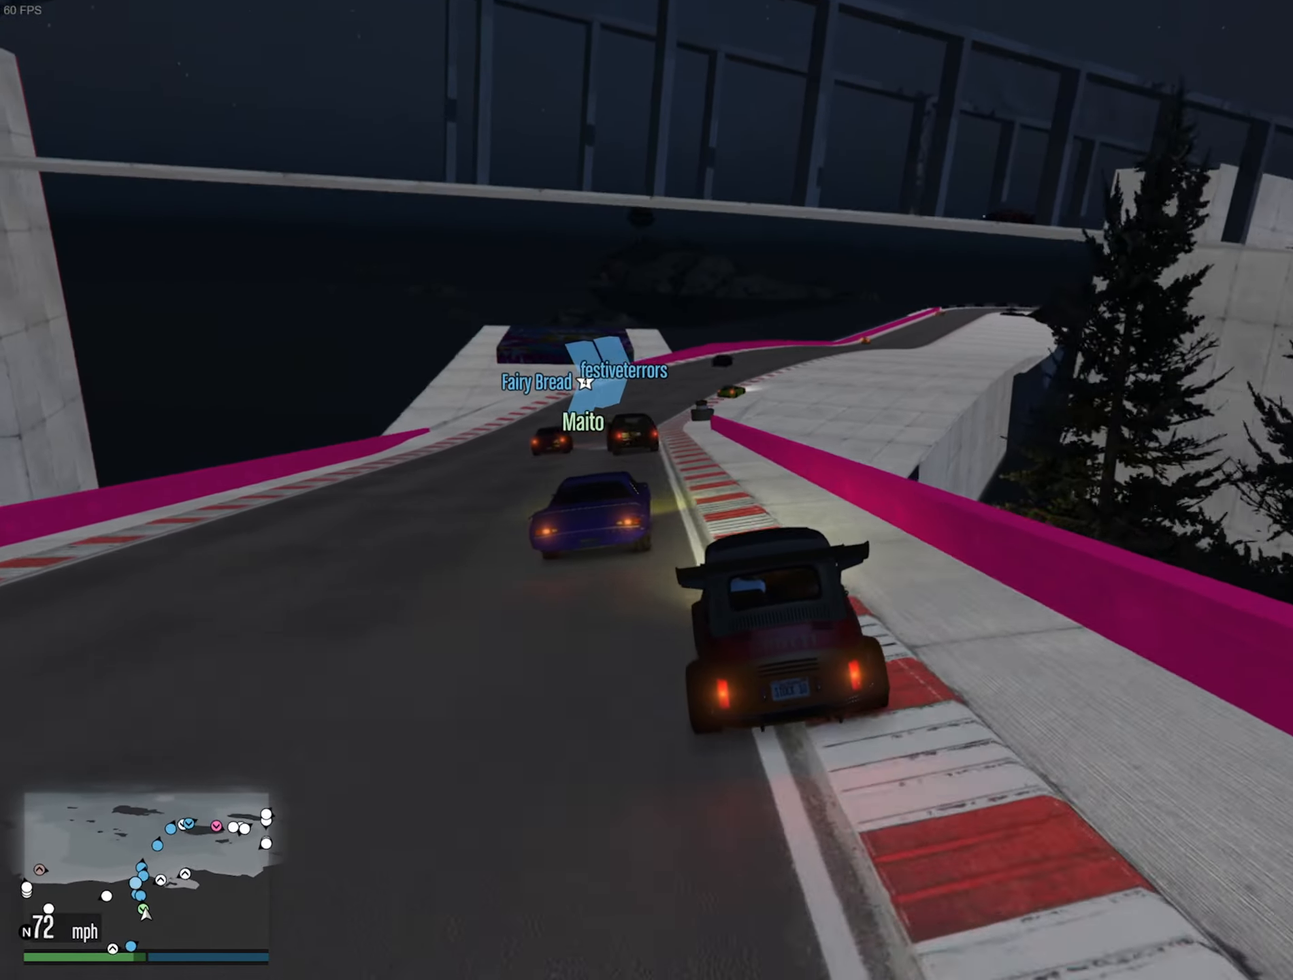
{"buttons": ["R2"], "left_stick": "center", "right_stick": "center", "events": [[200, "left_stick", "center"]]}
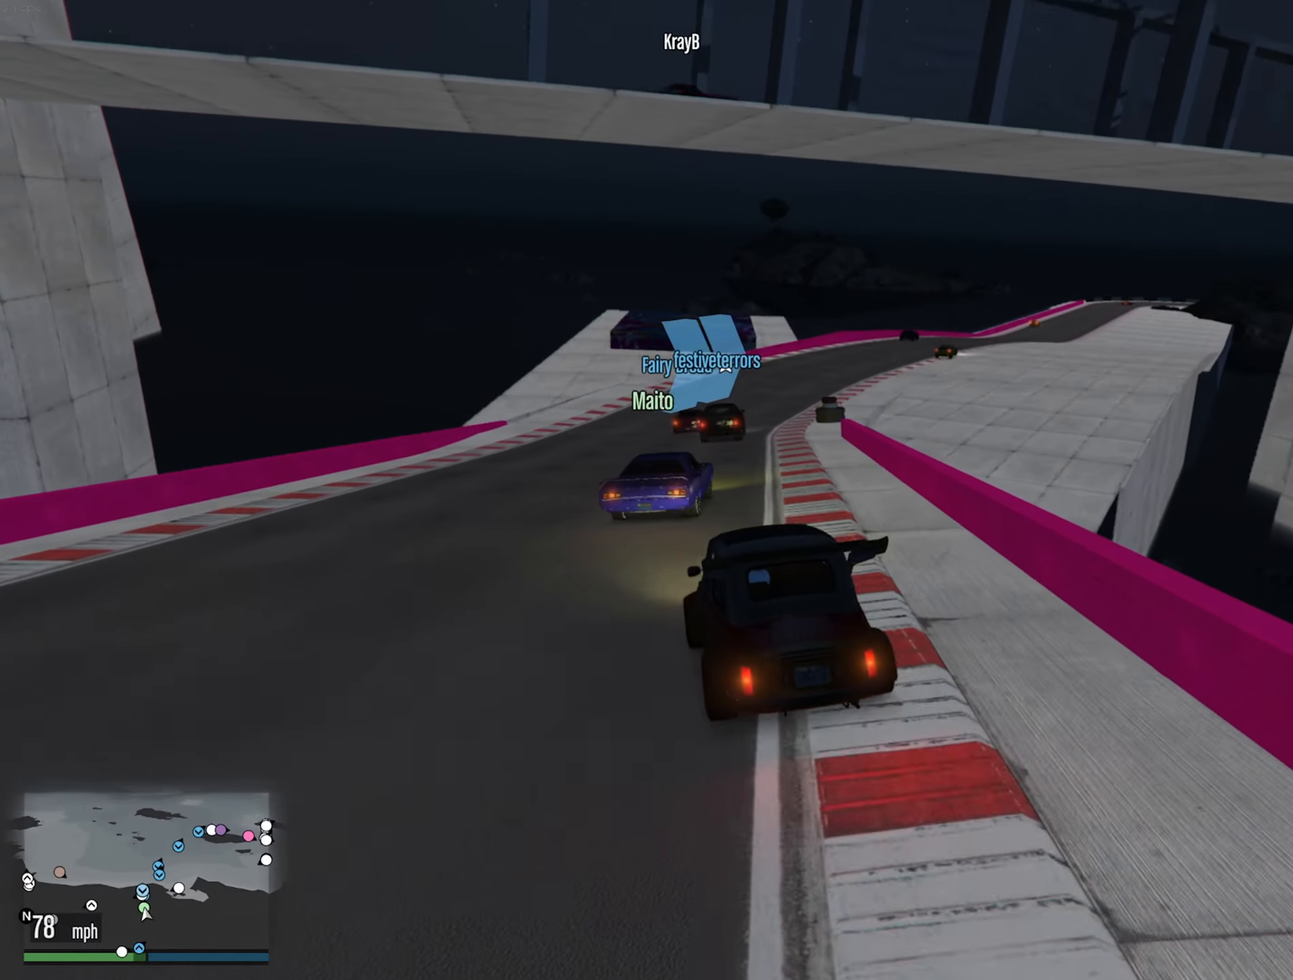
{"buttons": ["R2"], "left_stick": "center", "right_stick": "center", "events": [[50, "left_stick", "down-right"], [250, "left_stick", "center"]]}
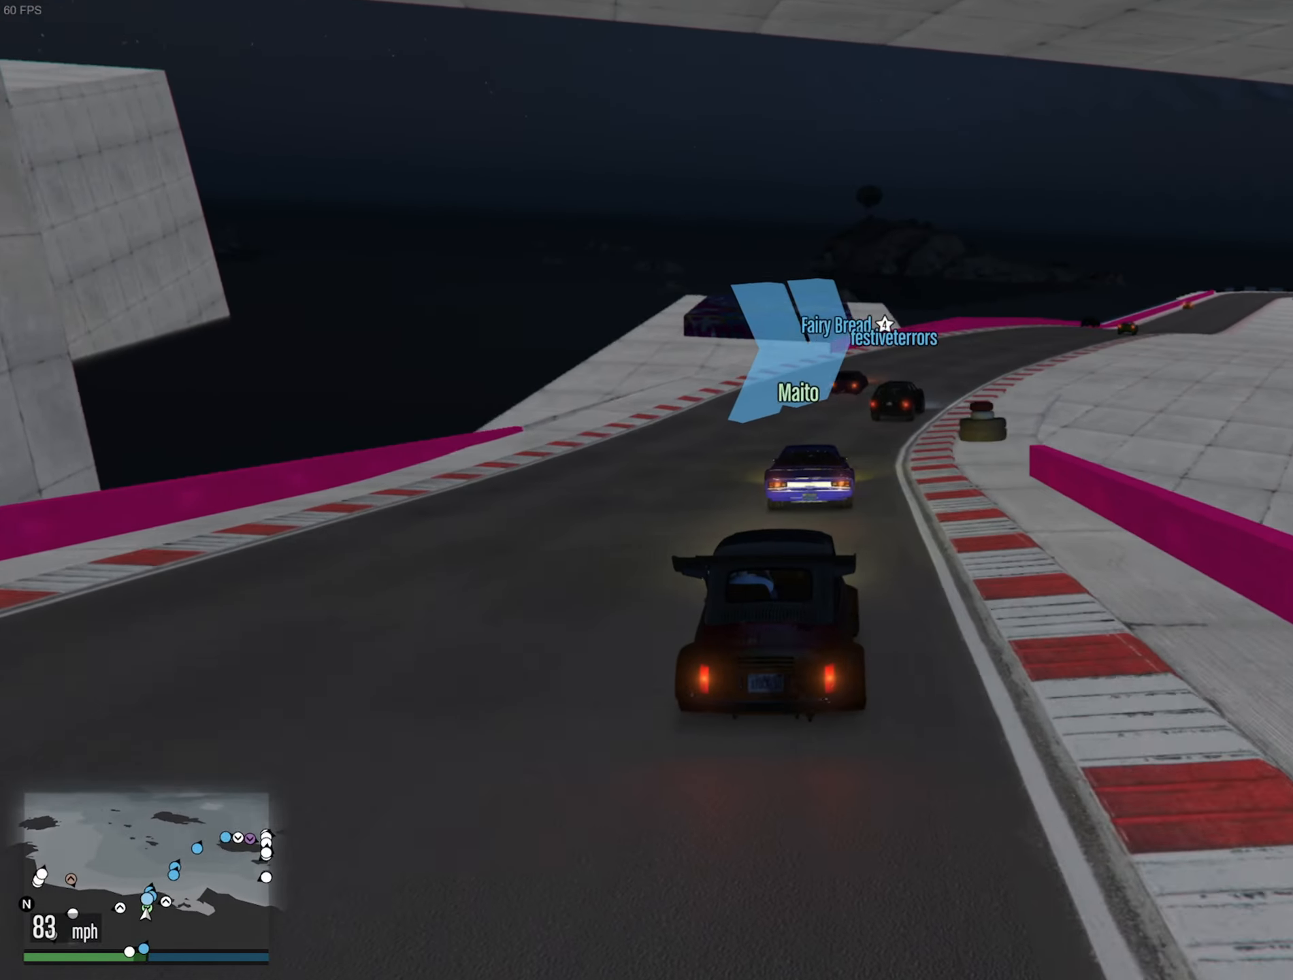
{"buttons": ["R2"], "left_stick": "down-right", "right_stick": "center", "events": [[300, "left_stick", "down-right"]]}
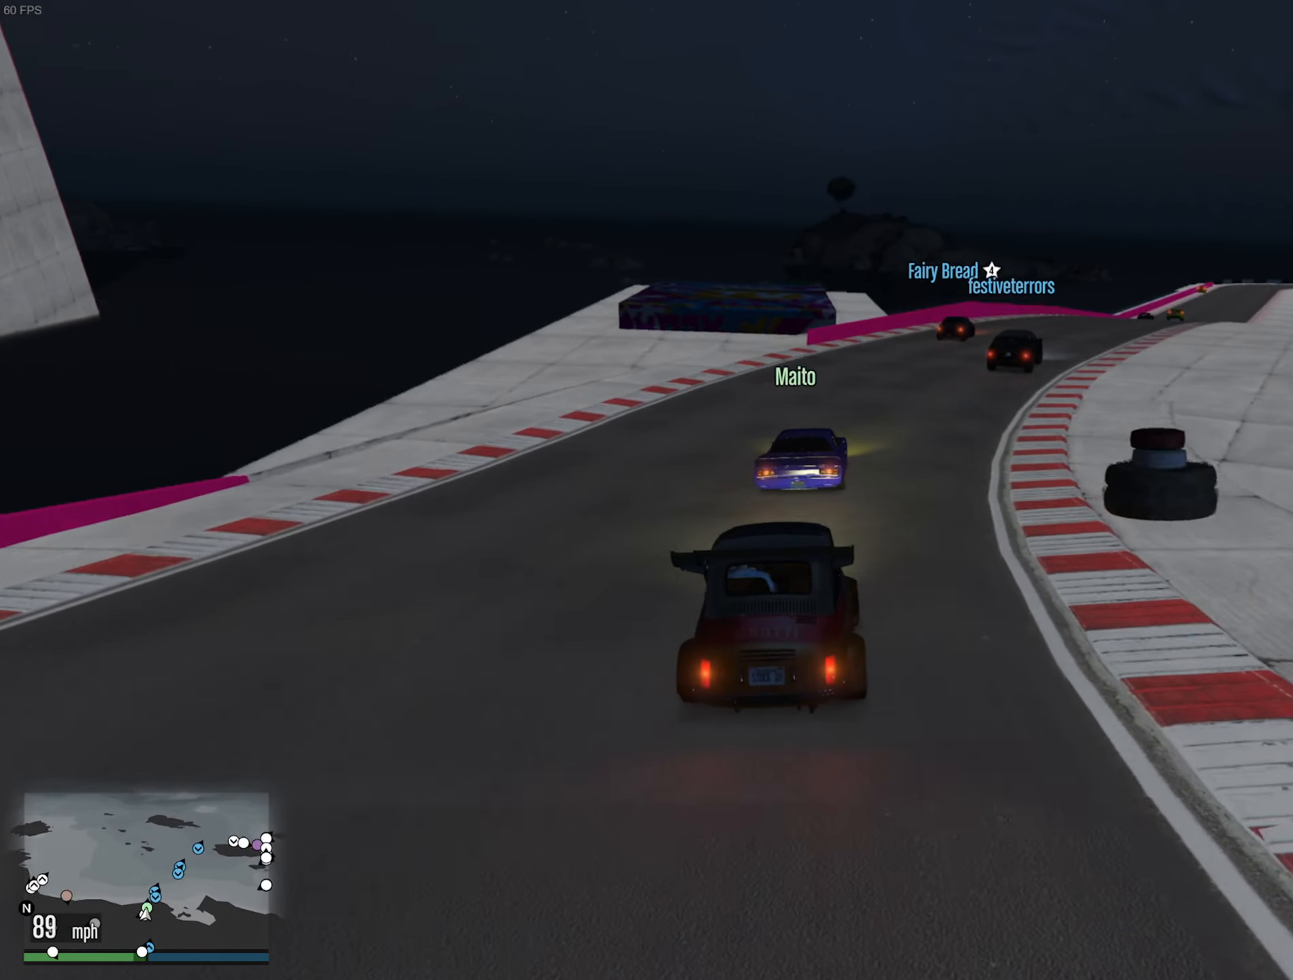
{"buttons": ["R2"], "left_stick": "center", "right_stick": "center", "events": [[166, "left_stick", "center"], [316, "left_stick", "down-right"], [466, "left_stick", "center"]]}
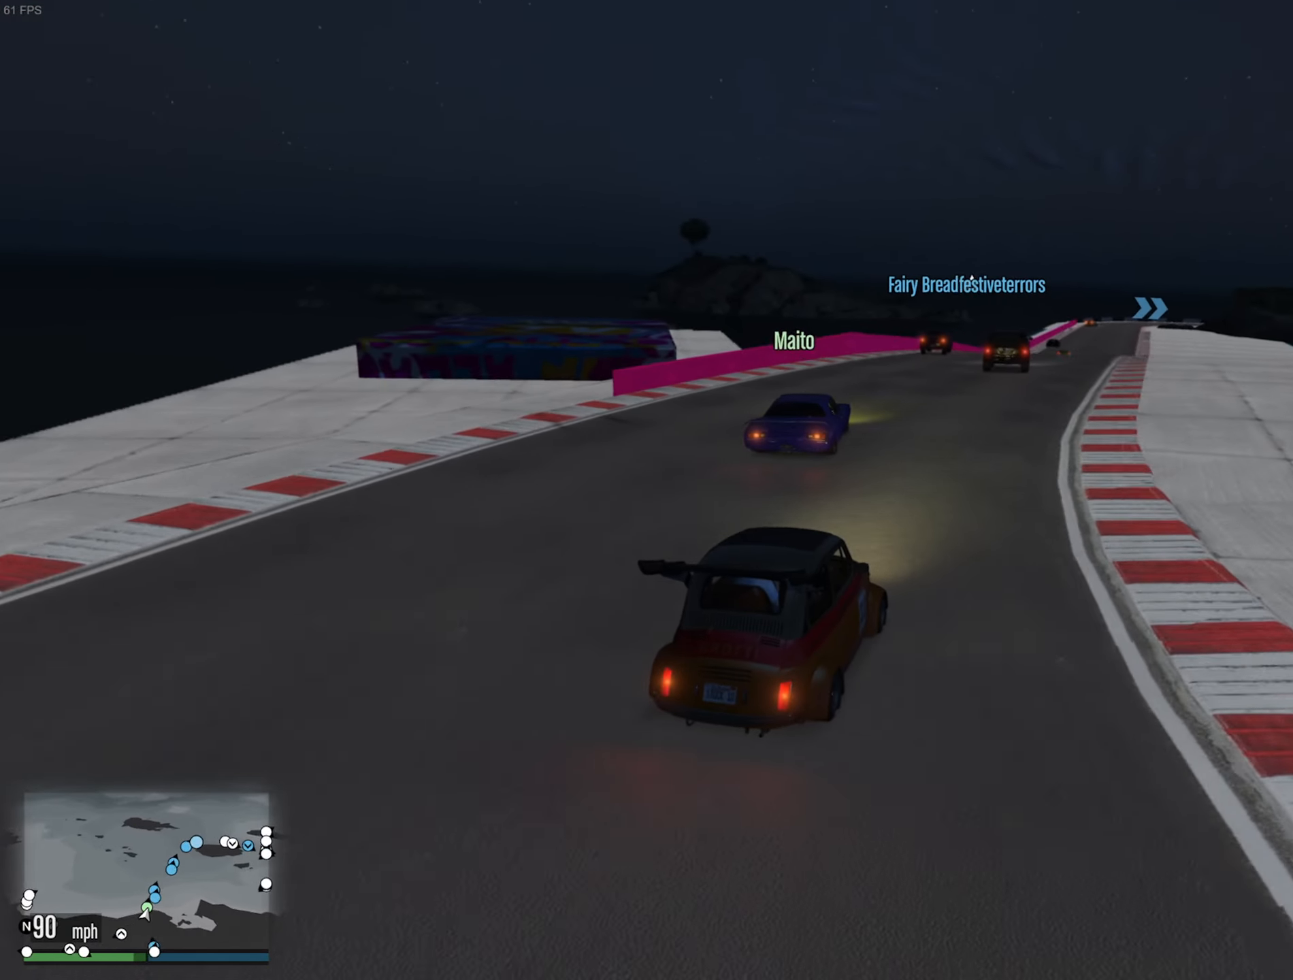
{"buttons": ["R2"], "left_stick": "center", "right_stick": "center", "events": []}
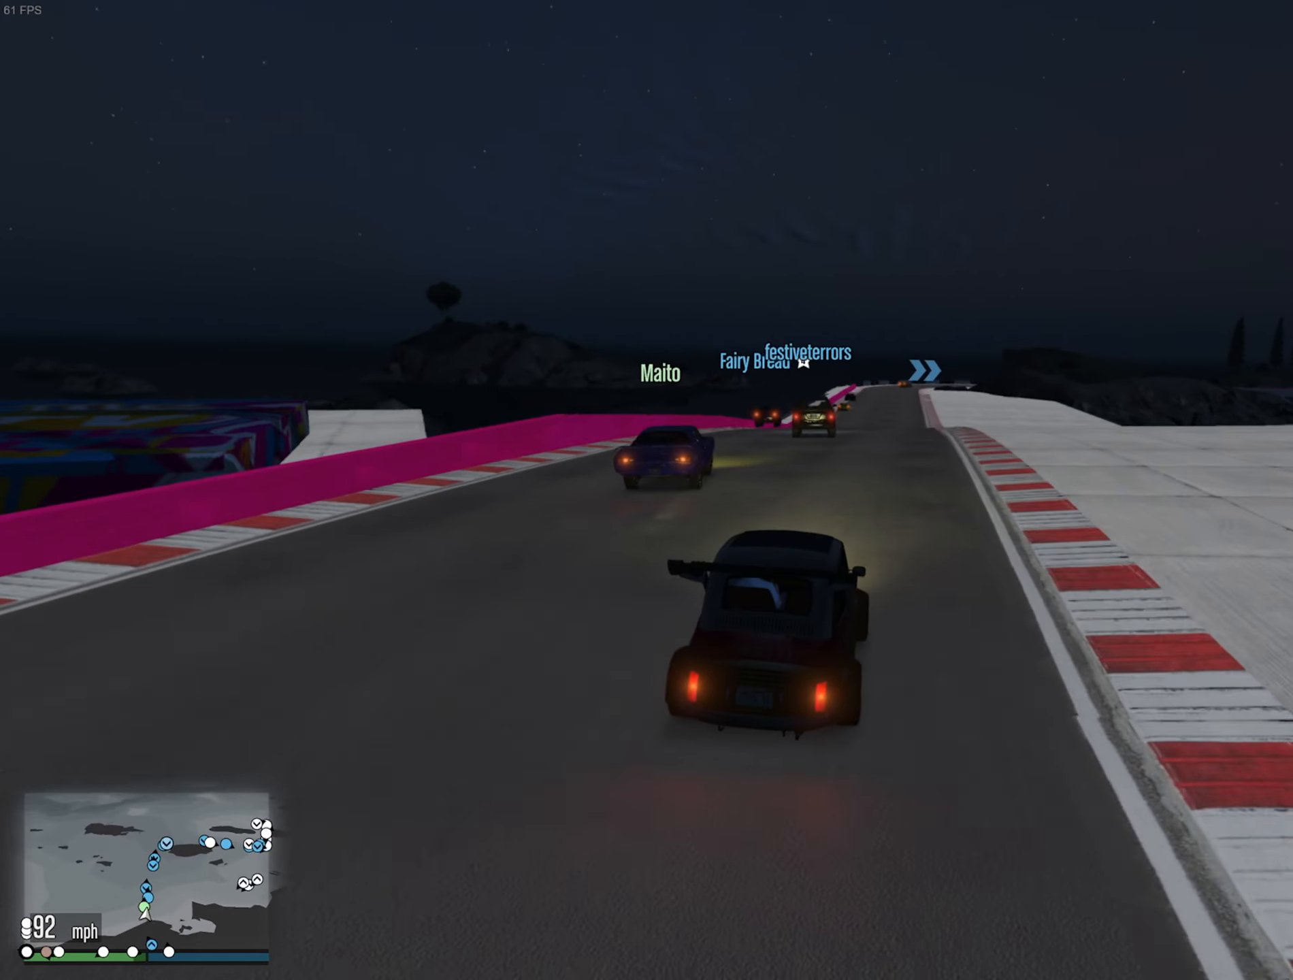
{"buttons": ["R2"], "left_stick": "center", "right_stick": "center", "events": [[66, "left_stick", "left"], [200, "left_stick", "center"]]}
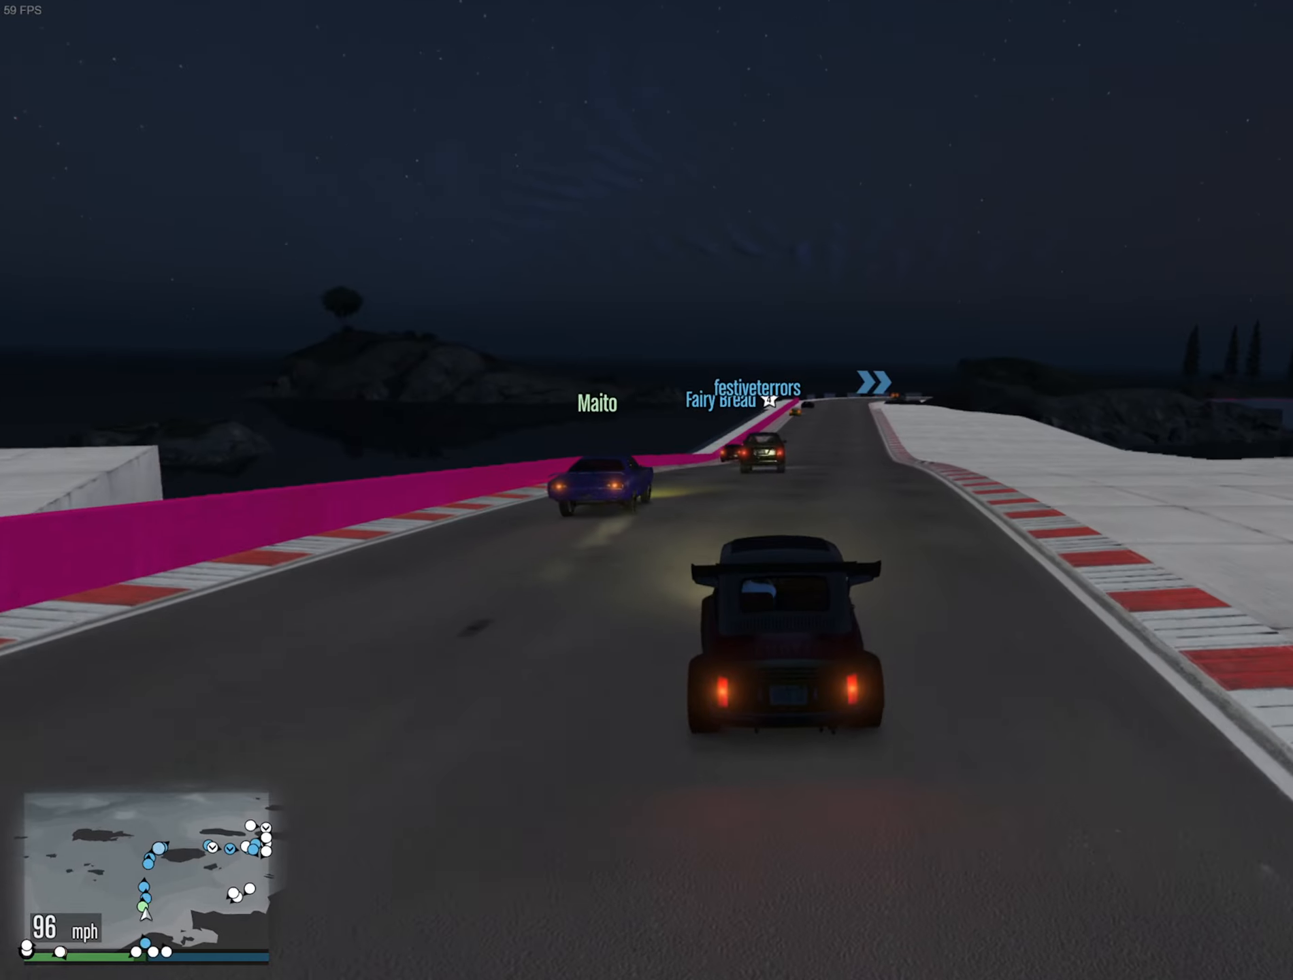
{"buttons": ["R2"], "left_stick": "center", "right_stick": "center", "events": [[133, "left_stick", "down-right"], [283, "left_stick", "center"]]}
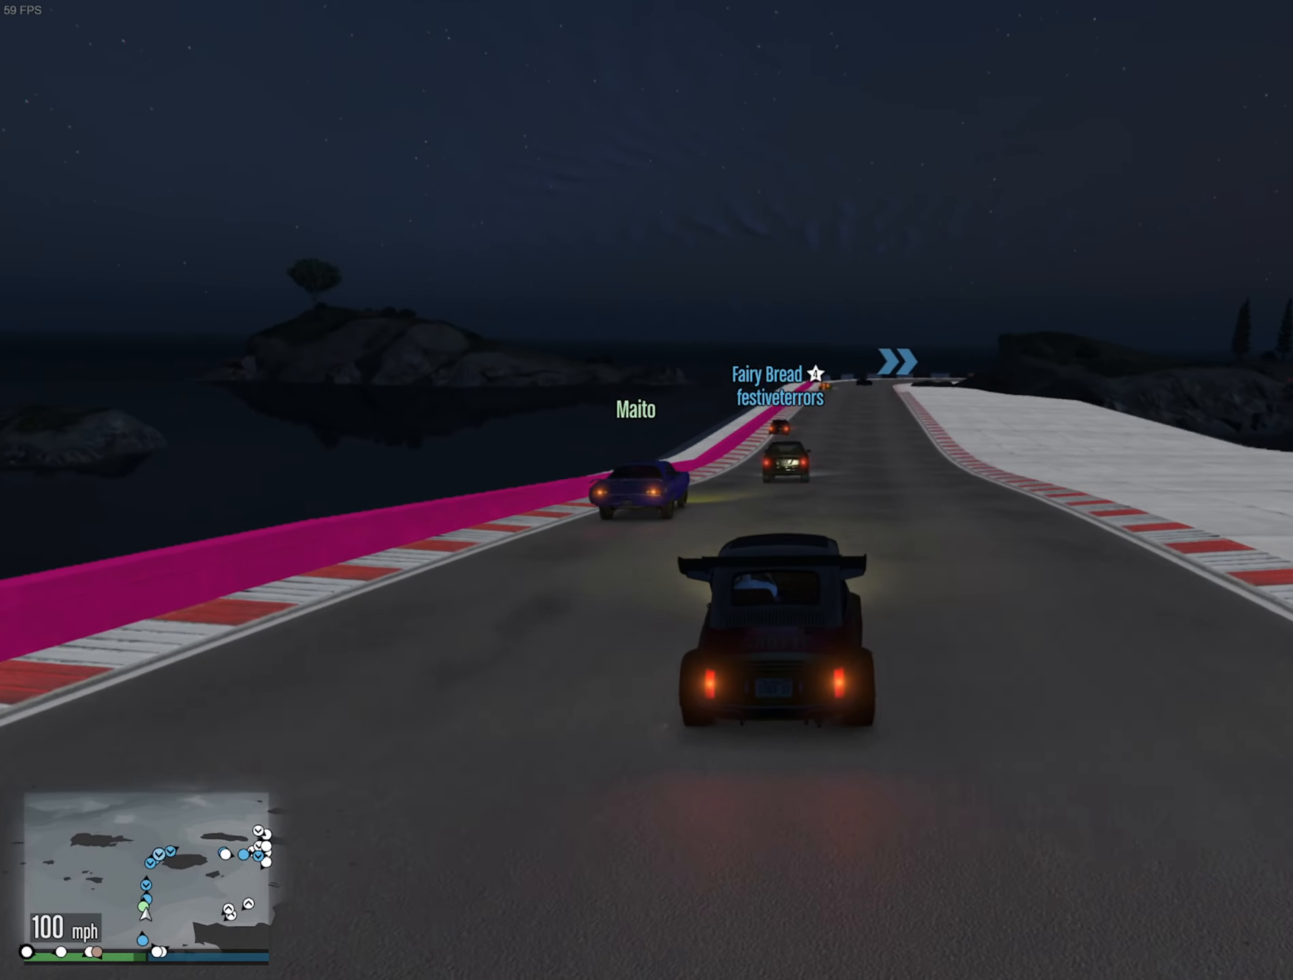
{"buttons": ["R2"], "left_stick": "center", "right_stick": "center", "events": [[150, "left_stick", "down-right"], [267, "left_stick", "center"]]}
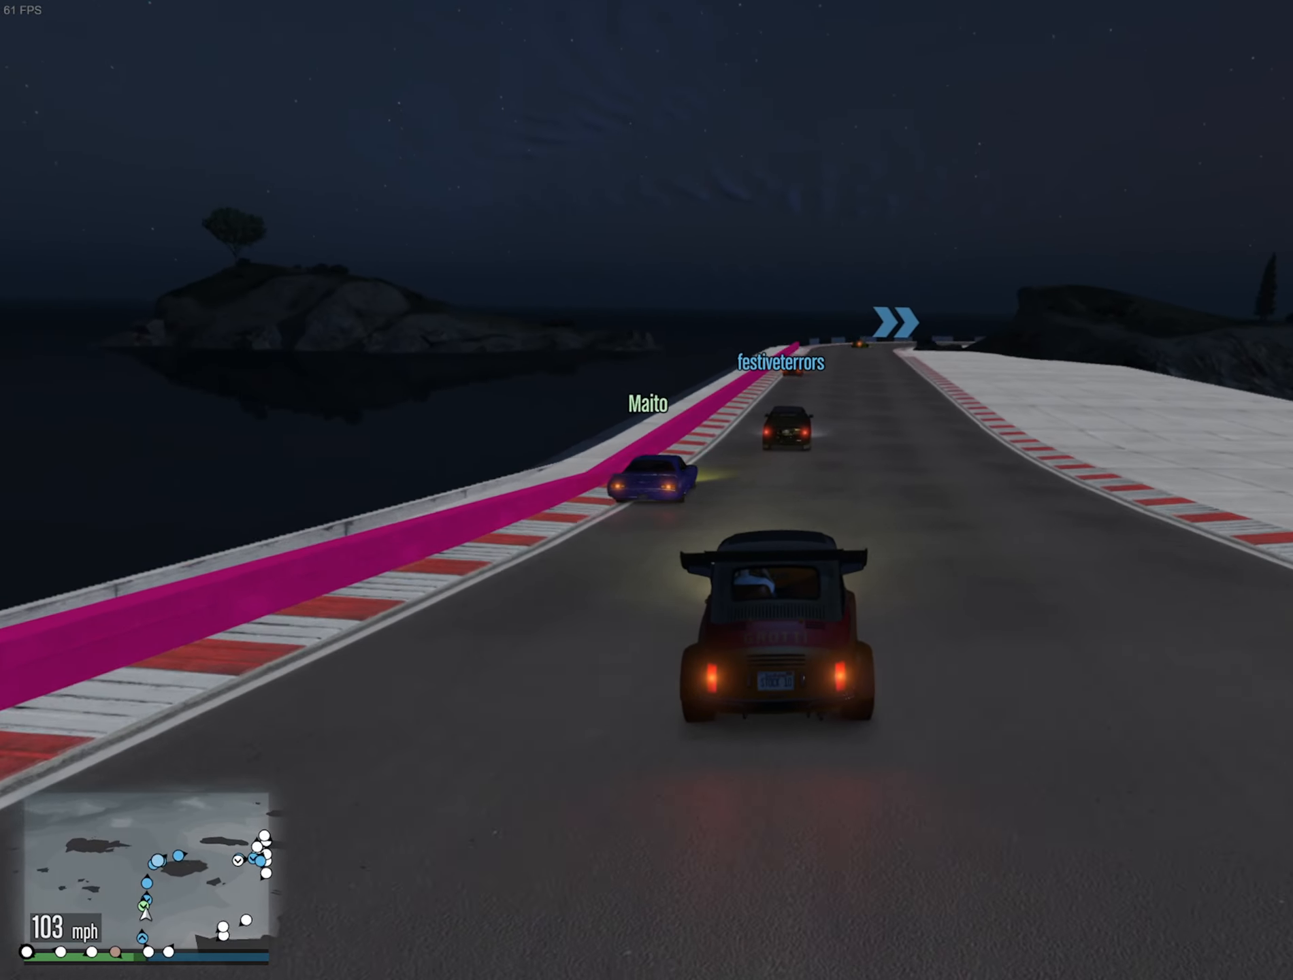
{"buttons": ["R2"], "left_stick": "center", "right_stick": "center", "events": [[283, "left_stick", "left"], [367, "left_stick", "center"]]}
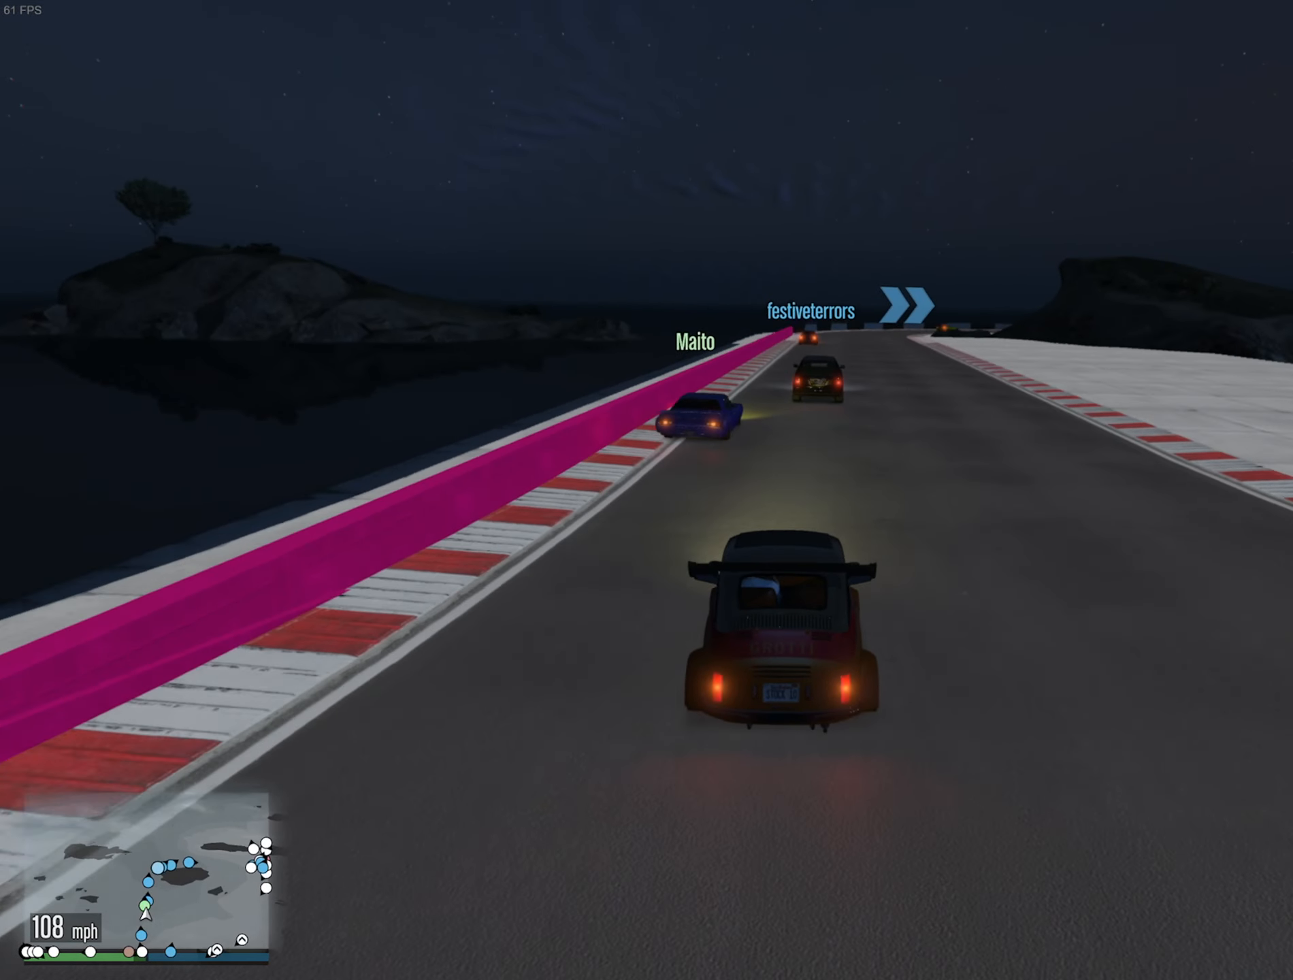
{"buttons": ["R2"], "left_stick": "center", "right_stick": "center", "events": []}
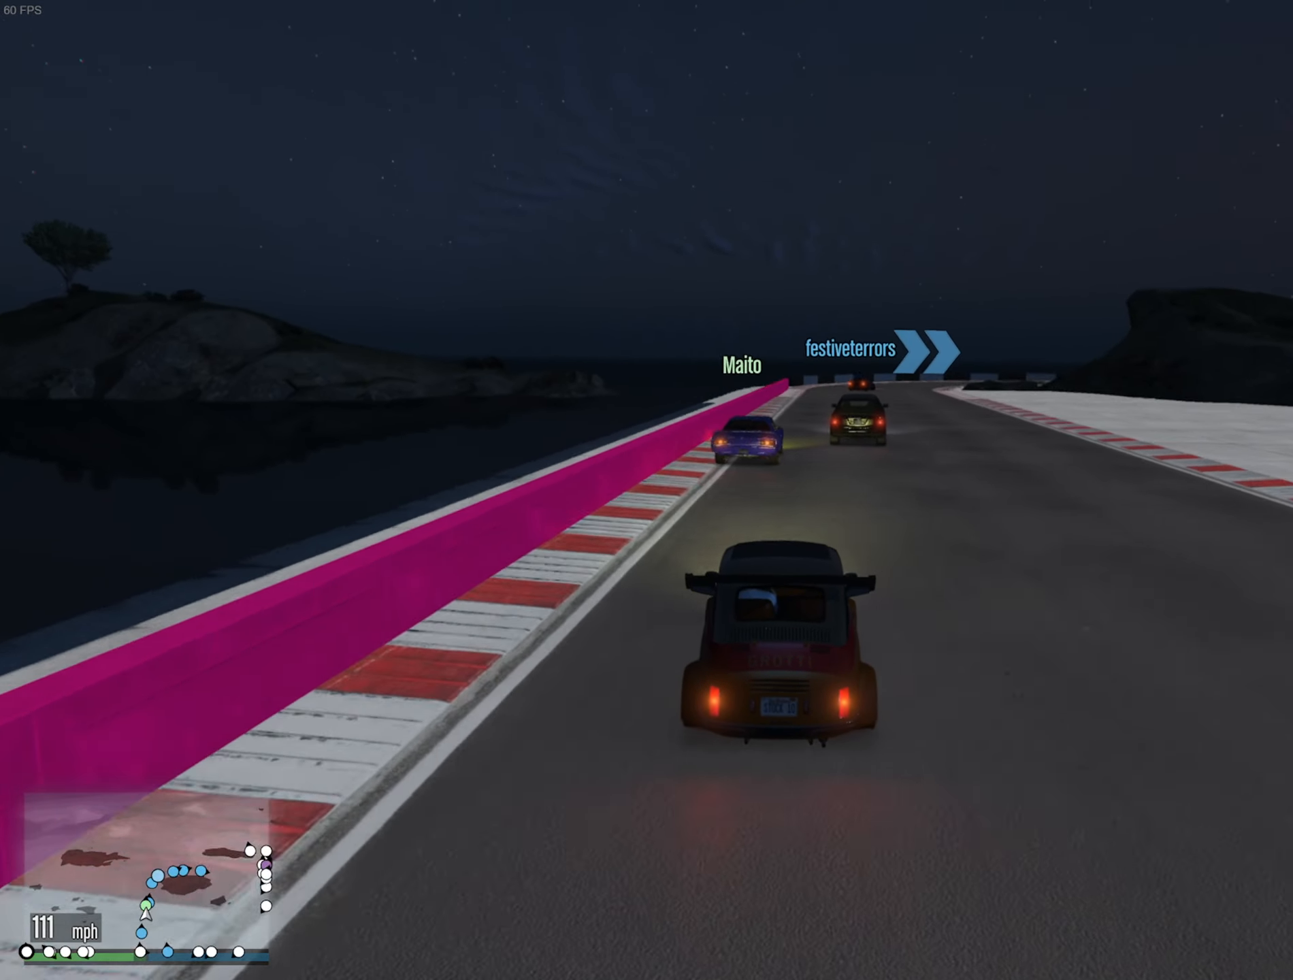
{"buttons": ["R2"], "left_stick": "center", "right_stick": "center", "events": [[100, "left_stick", "down-right"], [167, "left_stick", "center"], [367, "left_stick", "down"], [450, "left_stick", "center"]]}
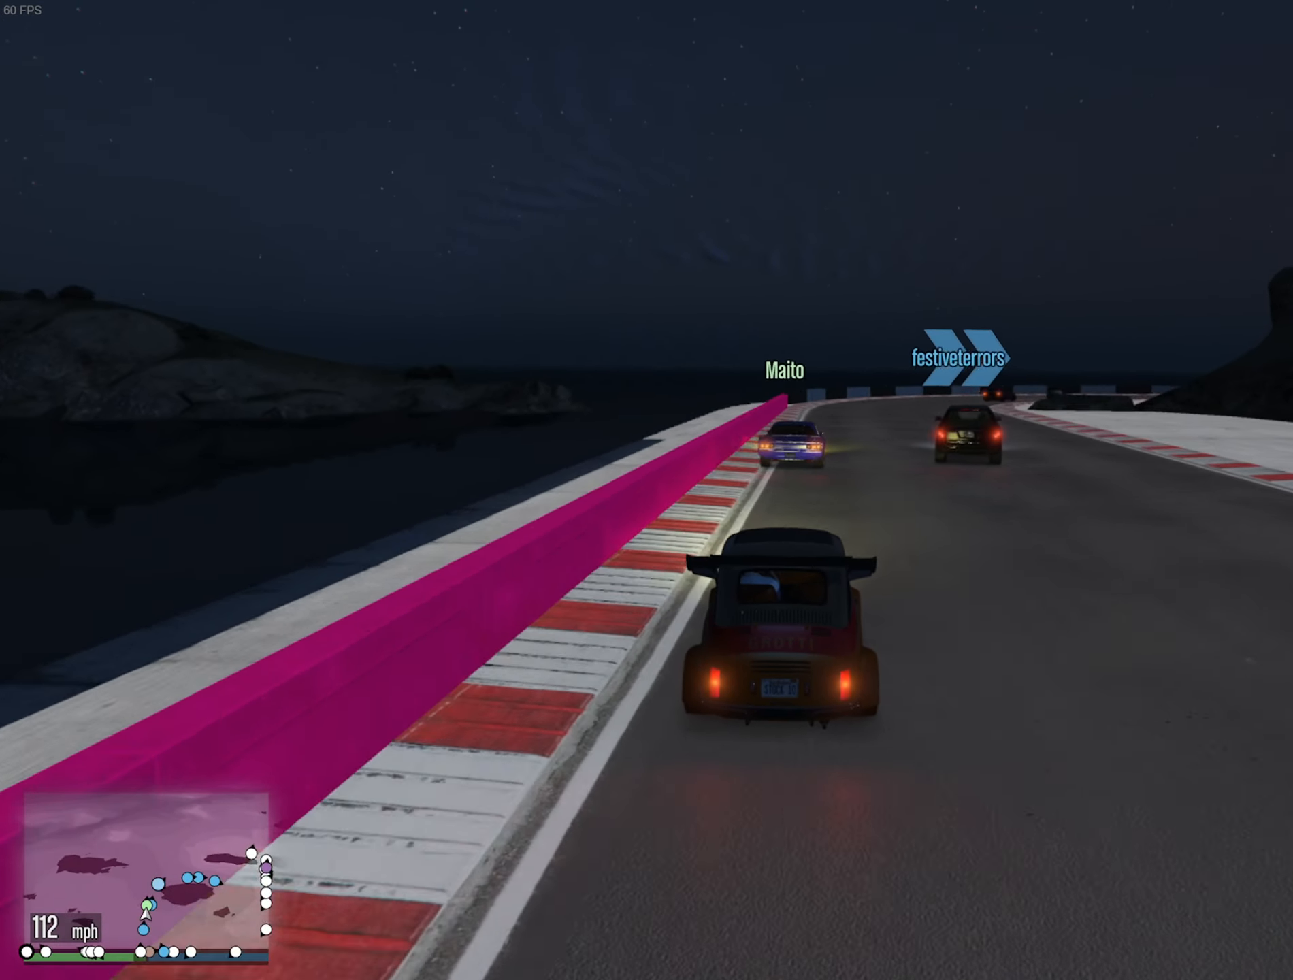
{"buttons": ["L2"], "left_stick": "down-right", "right_stick": "center", "events": [[133, "R2", "up"], [267, "left_stick", "down-right"], [283, "L2", "down"], [367, "L2", "up"], [383, "left_stick", "center"], [467, "L2", "down"], [467, "left_stick", "down-right"]]}
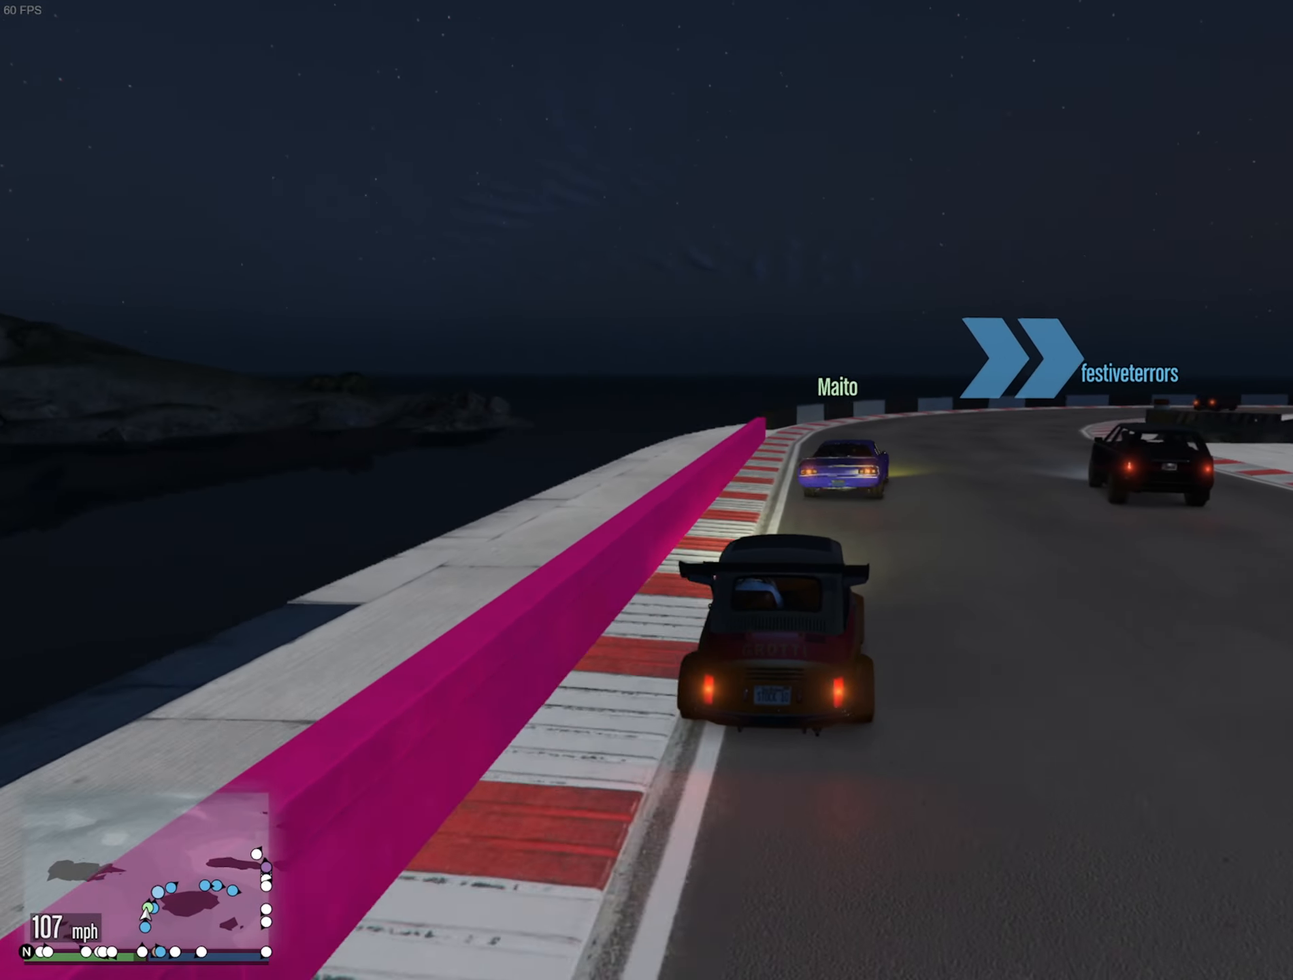
{"buttons": ["L2"], "left_stick": "down-right", "right_stick": "center", "events": [[100, "left_stick", "center"], [117, "L2", "up"], [167, "L2", "down"], [200, "left_stick", "down-right"]]}
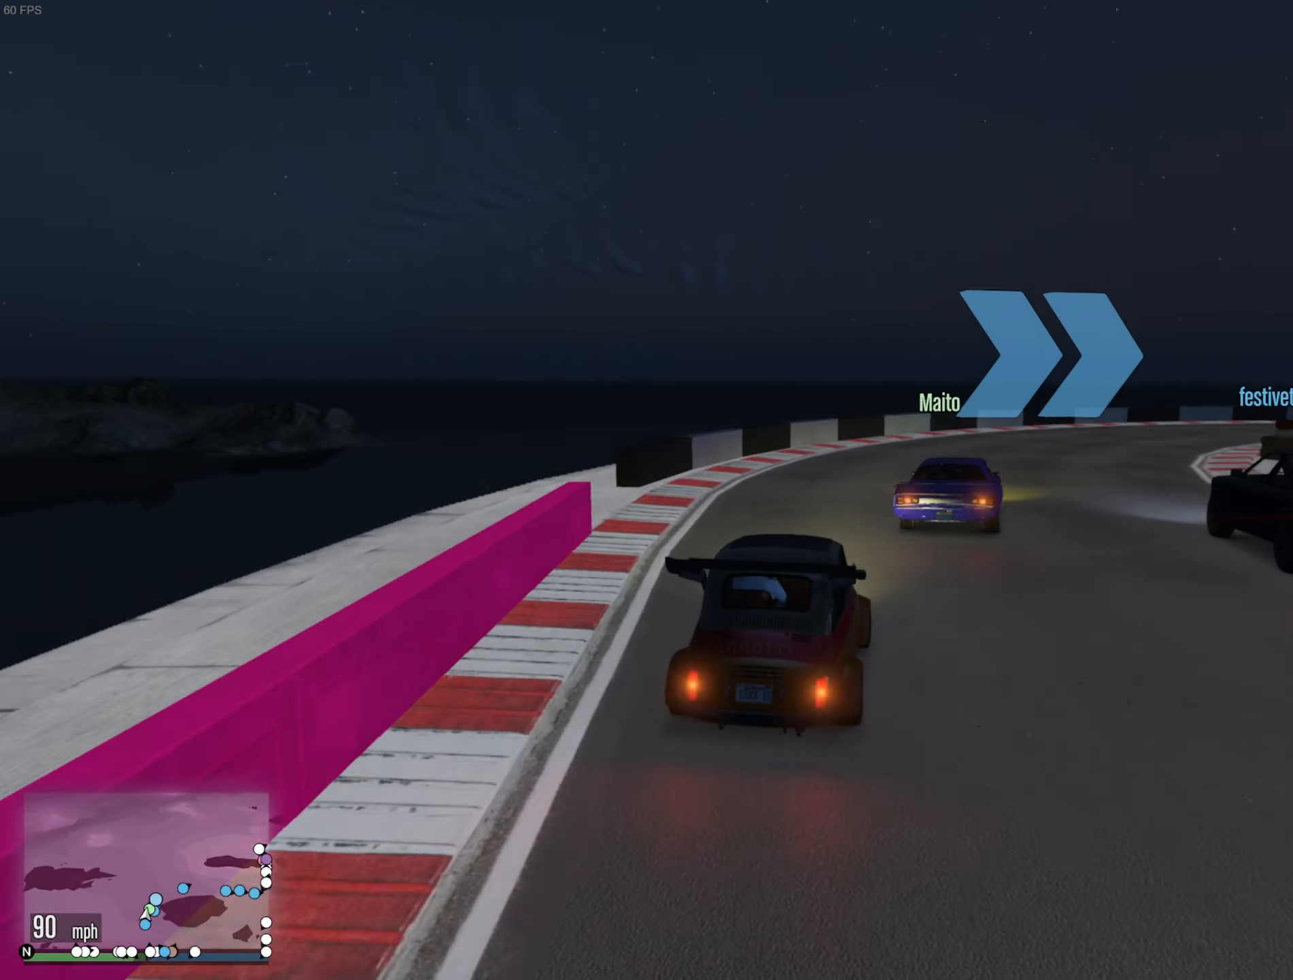
{"buttons": [], "left_stick": "center", "right_stick": "center", "events": [[17, "L2", "up"], [50, "left_stick", "center"], [100, "left_stick", "down-right"], [117, "L2", "down"], [250, "L2", "up"], [283, "left_stick", "center"], [333, "left_stick", "down-right"], [367, "L2", "down"], [450, "L2", "up"], [500, "left_stick", "center"]]}